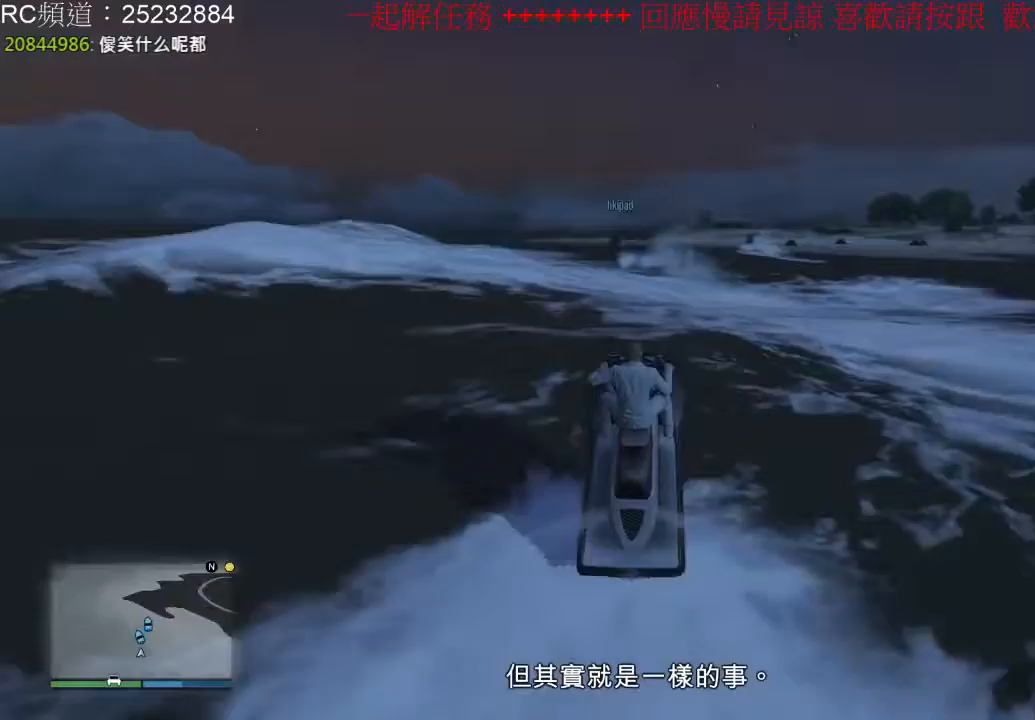
Gameplay with a controller (Xbox layout); each line is a JSON object with the inputs held at the frame after it (dt_ms = milliseconds from this image to that frame). "events" lists button and stick changes between this image and that frame as [ms after this image, input, new state], when the widget could be followed in between. Not read: L3 R3.
{"dt_ms": 500, "buttons": ["R2"], "left_stick": "center", "right_stick": "center", "events": [[133, "left_stick", "center"]]}
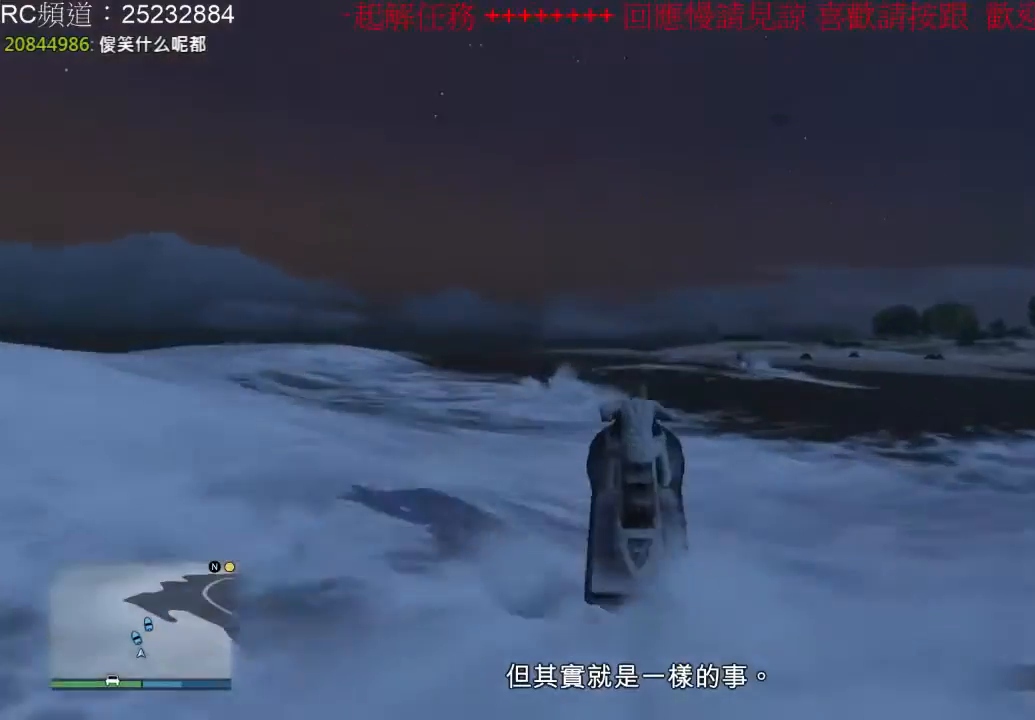
{"dt_ms": 1000, "buttons": ["R2"], "left_stick": "center", "right_stick": "center", "events": [[400, "left_stick", "left"], [800, "left_stick", "center"]]}
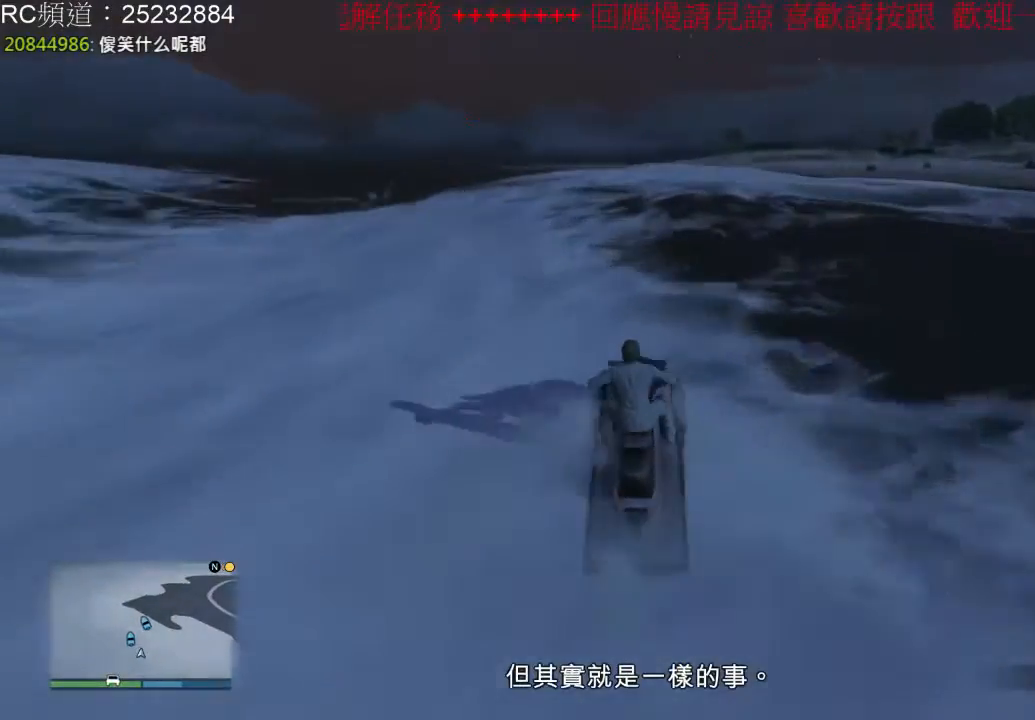
{"dt_ms": 500, "buttons": ["R2"], "left_stick": "center", "right_stick": "center", "events": []}
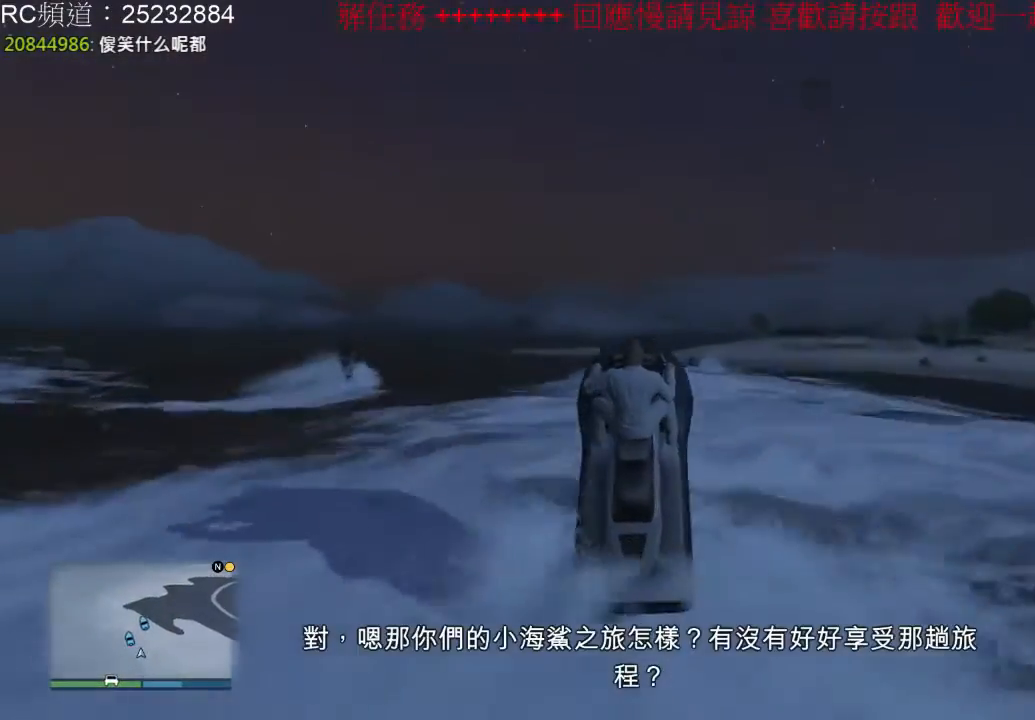
{"dt_ms": 500, "buttons": ["R2"], "left_stick": "center", "right_stick": "center", "events": []}
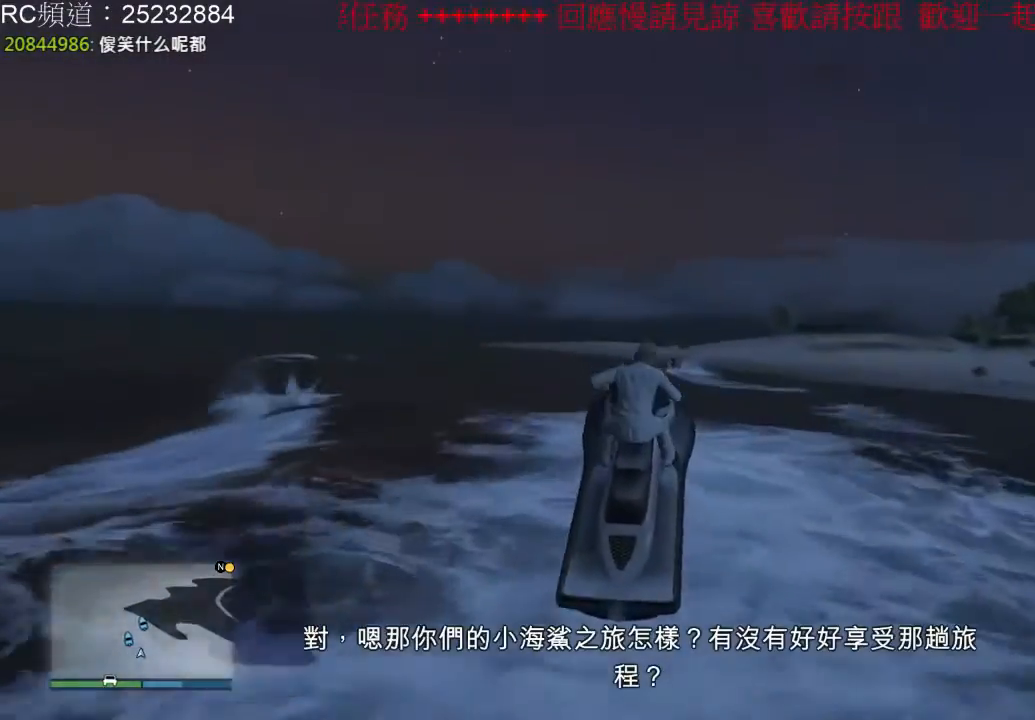
{"dt_ms": 500, "buttons": ["R2"], "left_stick": "center", "right_stick": "center", "events": [[200, "left_stick", "left"], [400, "left_stick", "center"]]}
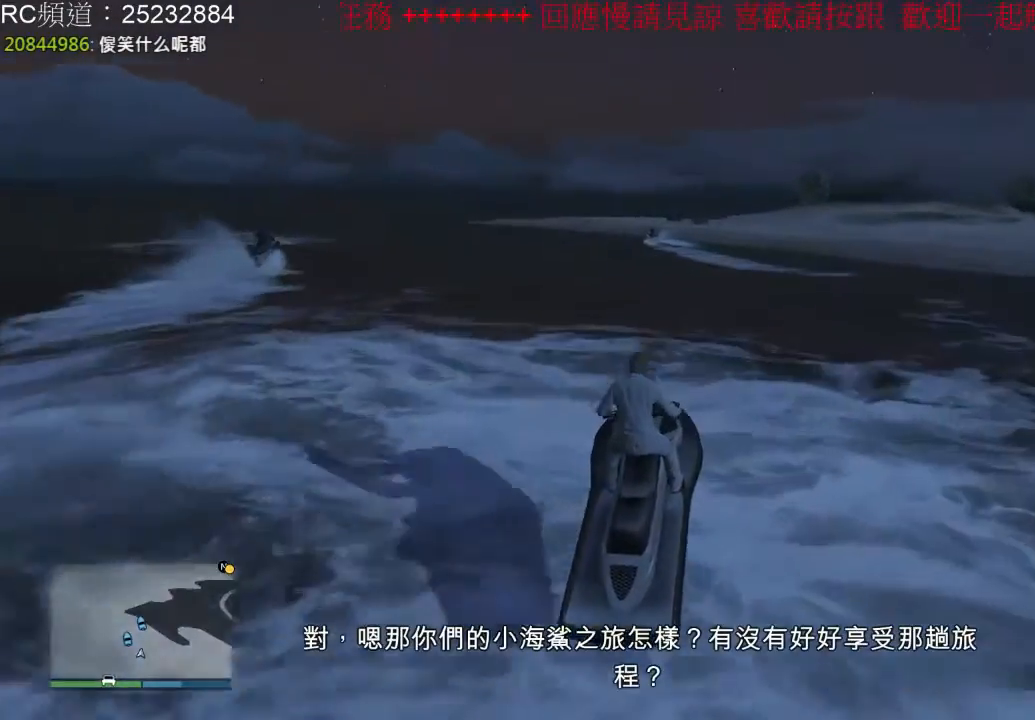
{"dt_ms": 500, "buttons": ["R2"], "left_stick": "center", "right_stick": "center", "events": []}
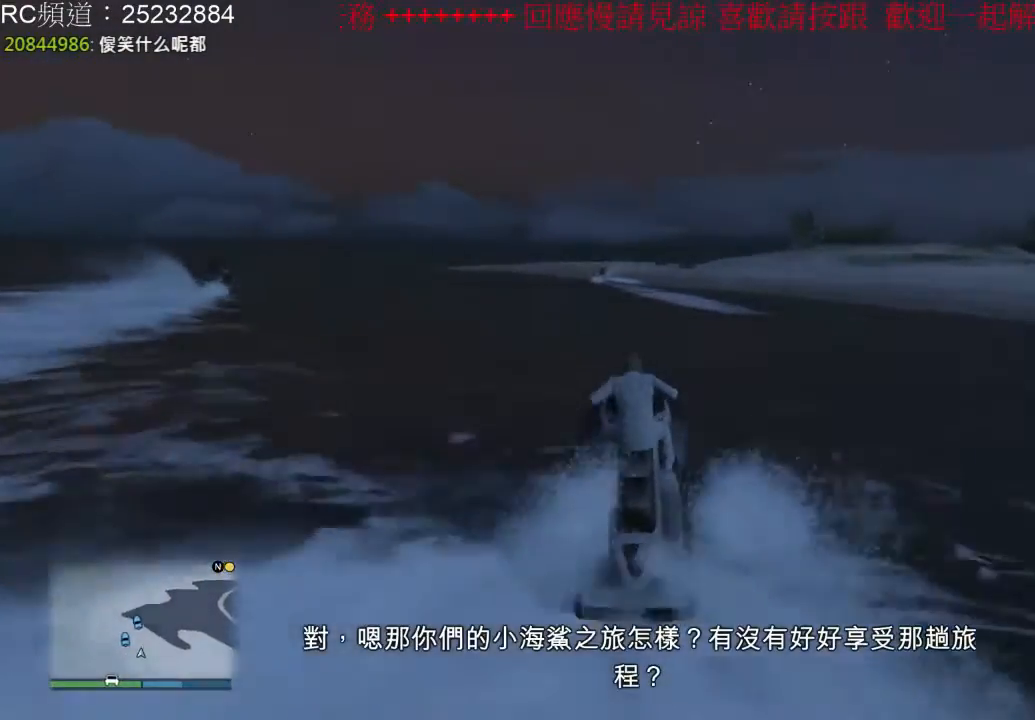
{"dt_ms": 500, "buttons": ["R2"], "left_stick": "left", "right_stick": "center", "events": [[200, "left_stick", "left"]]}
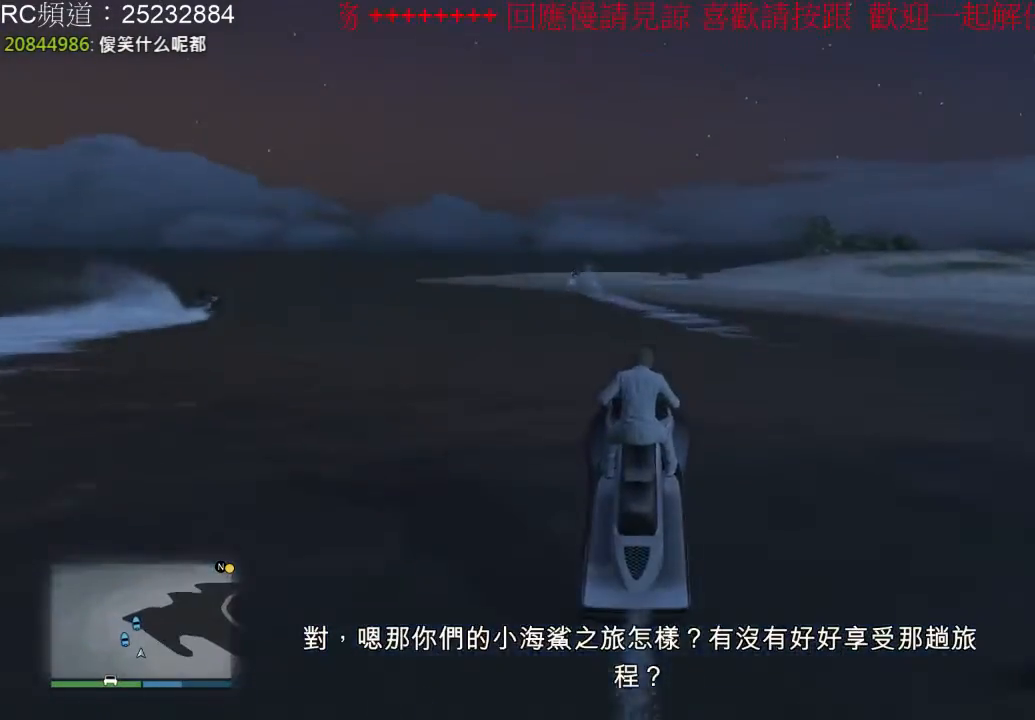
{"dt_ms": 500, "buttons": ["R2"], "left_stick": "center", "right_stick": "center", "events": [[67, "left_stick", "center"]]}
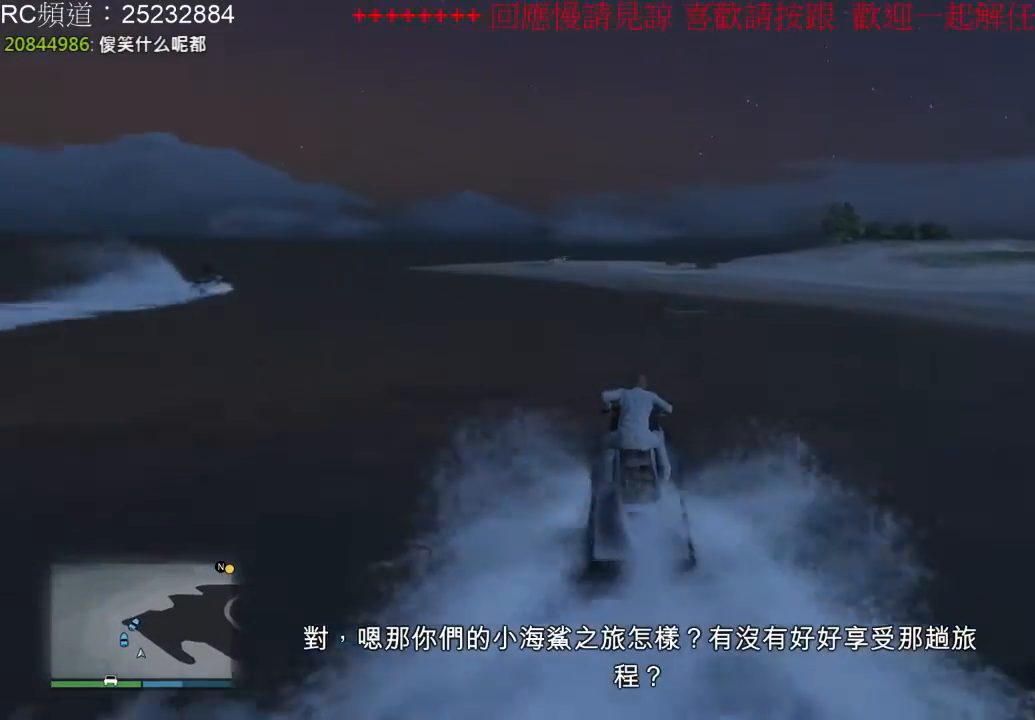
{"dt_ms": 500, "buttons": ["R2"], "left_stick": "left", "right_stick": "center", "events": [[300, "left_stick", "left"]]}
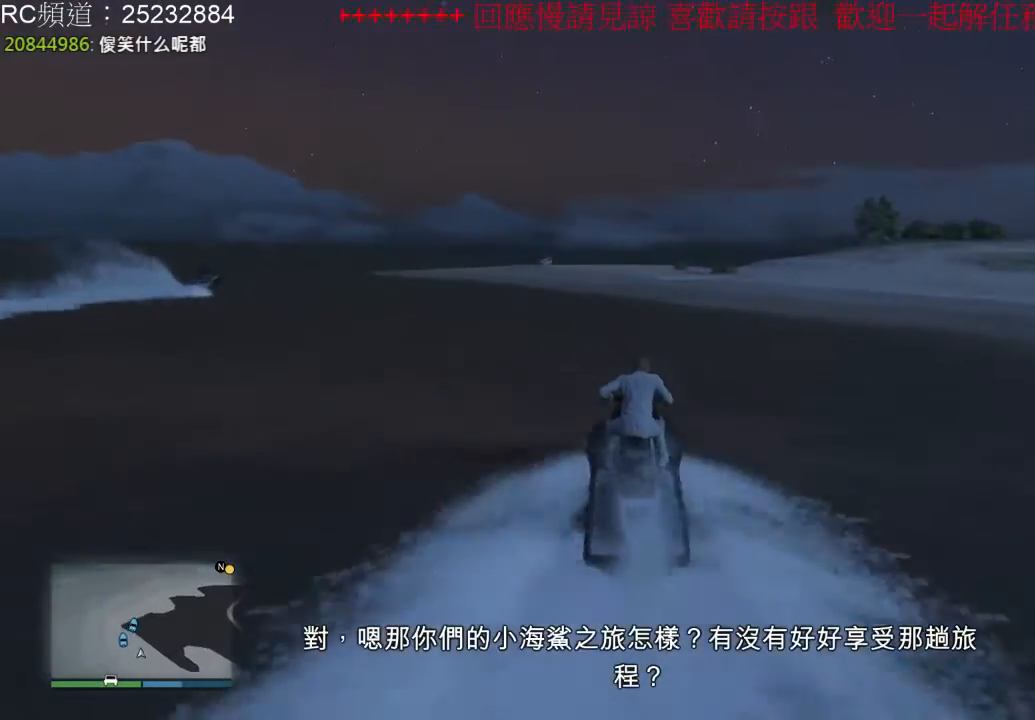
{"dt_ms": 500, "buttons": ["R2"], "left_stick": "center", "right_stick": "center", "events": [[167, "left_stick", "center"]]}
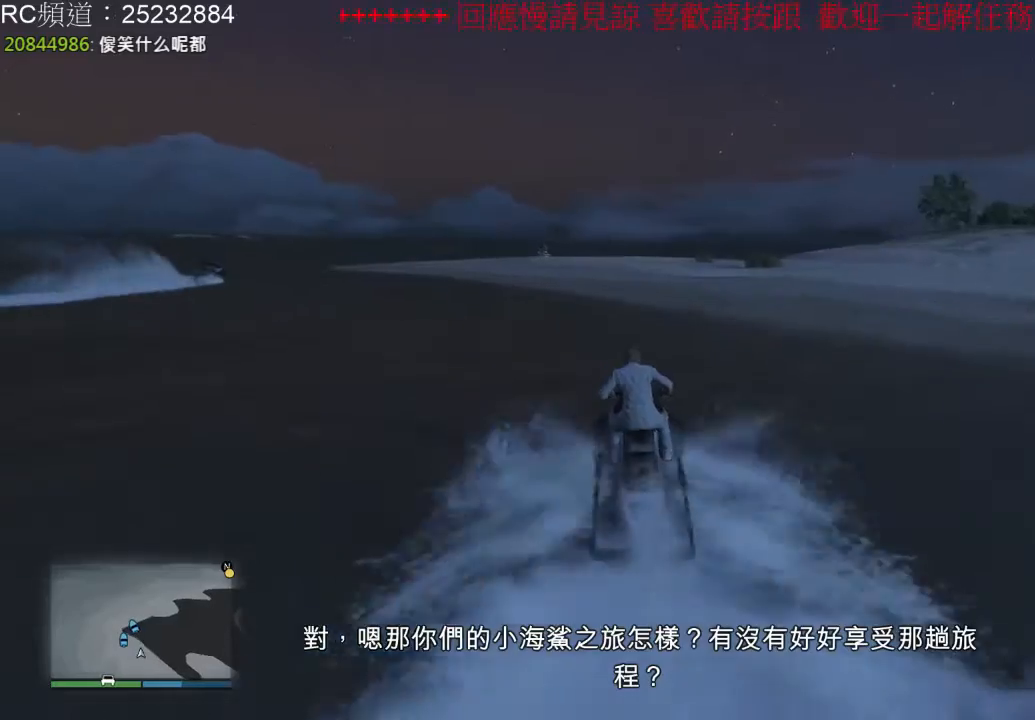
{"dt_ms": 500, "buttons": ["R2"], "left_stick": "center", "right_stick": "center", "events": []}
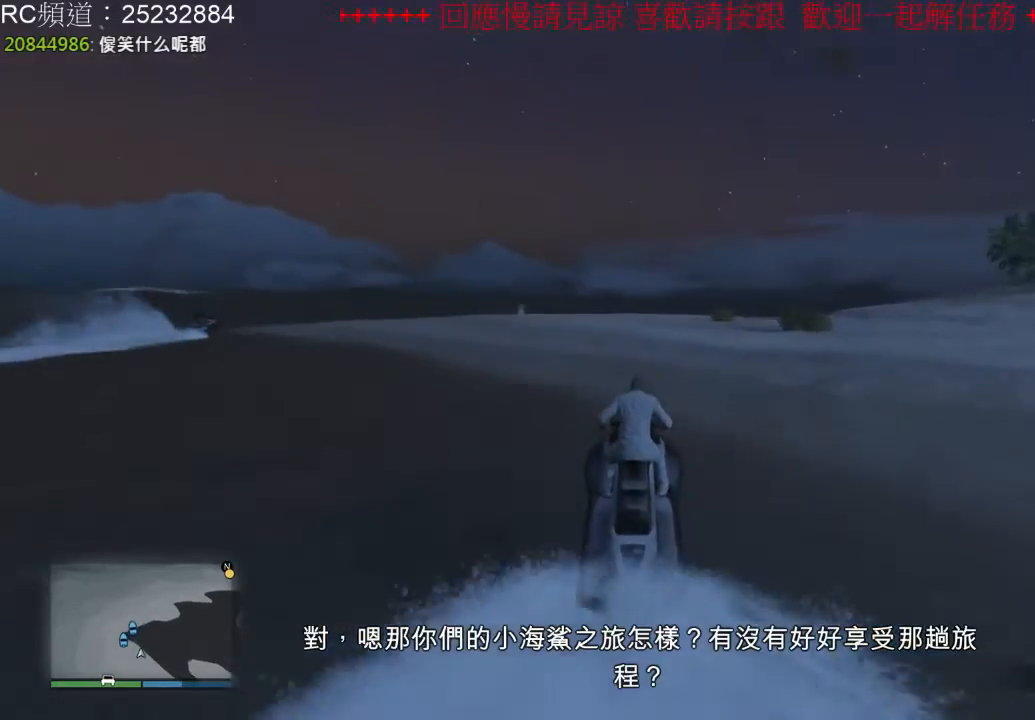
{"dt_ms": 500, "buttons": ["R2"], "left_stick": "center", "right_stick": "center", "events": []}
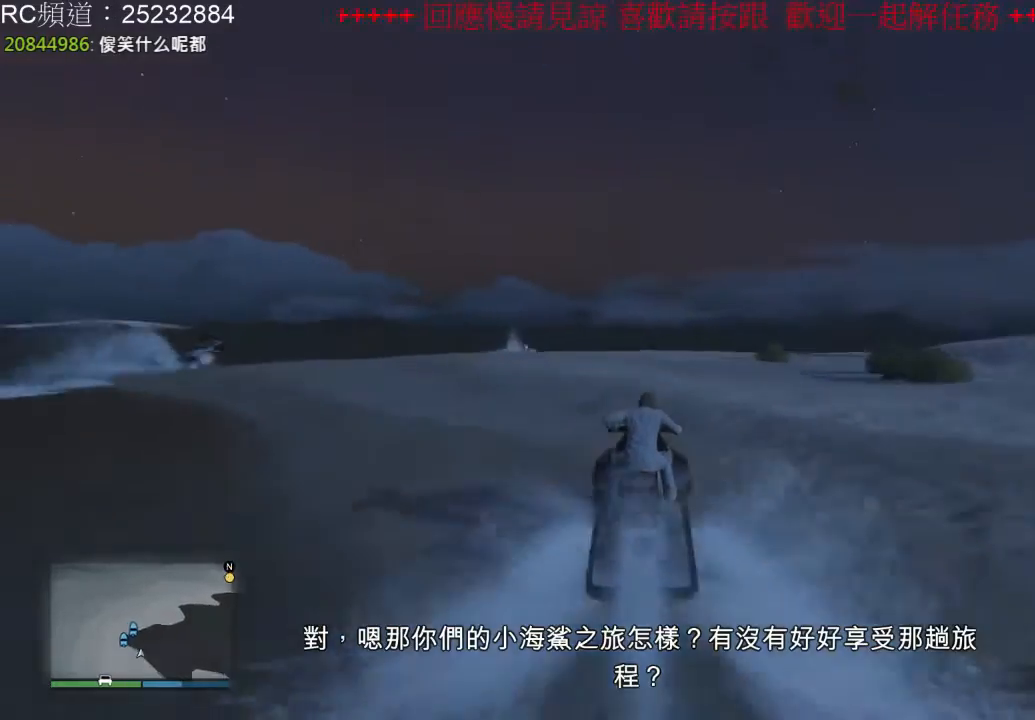
{"dt_ms": 500, "buttons": ["R2"], "left_stick": "center", "right_stick": "center", "events": [[33, "left_stick", "right"], [133, "left_stick", "center"]]}
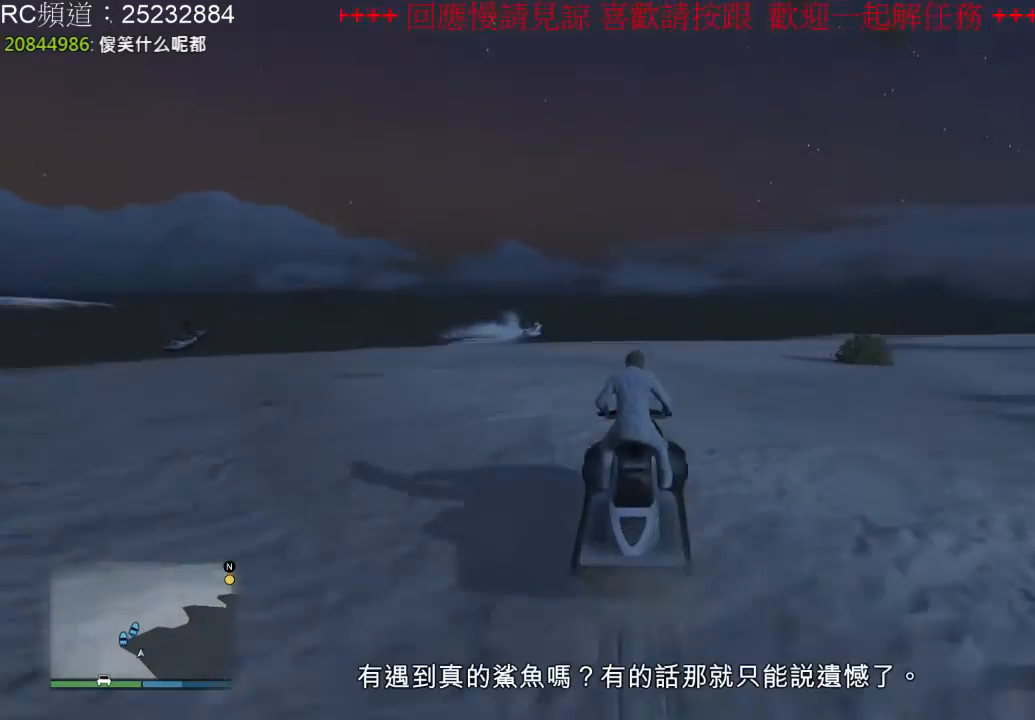
{"dt_ms": 500, "buttons": ["R2"], "left_stick": "center", "right_stick": "center", "events": [[200, "left_stick", "right"], [333, "left_stick", "center"]]}
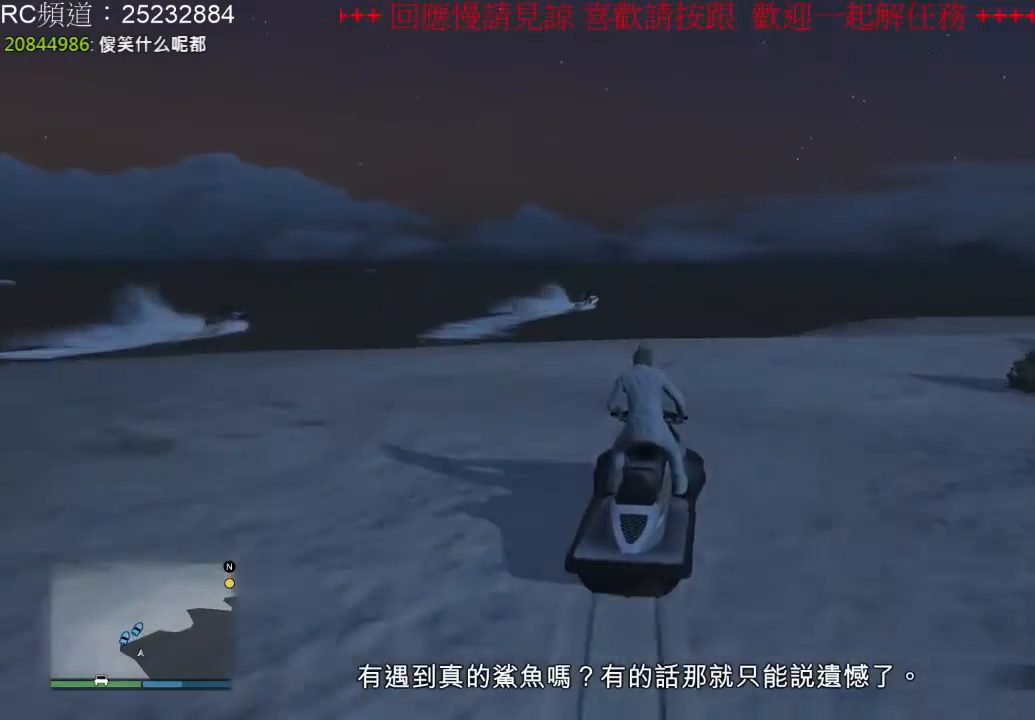
{"dt_ms": 500, "buttons": ["R2"], "left_stick": "right", "right_stick": "center", "events": [[400, "left_stick", "right"]]}
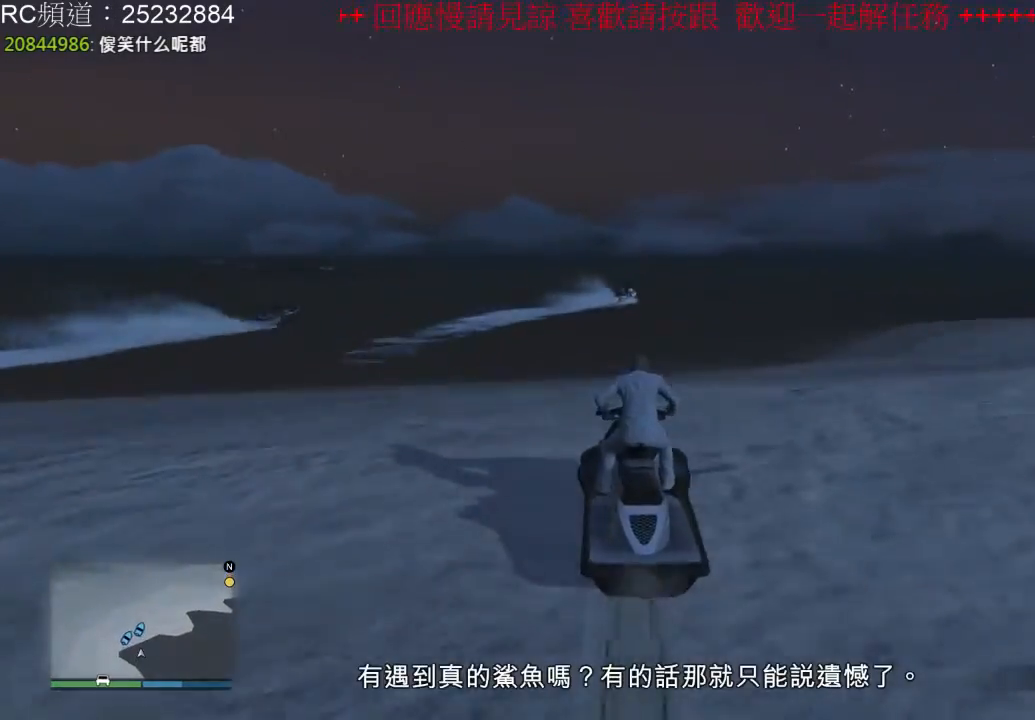
{"dt_ms": 500, "buttons": ["R2"], "left_stick": "right", "right_stick": "center", "events": [[67, "left_stick", "center"], [267, "left_stick", "right"], [367, "left_stick", "center"], [433, "left_stick", "right"]]}
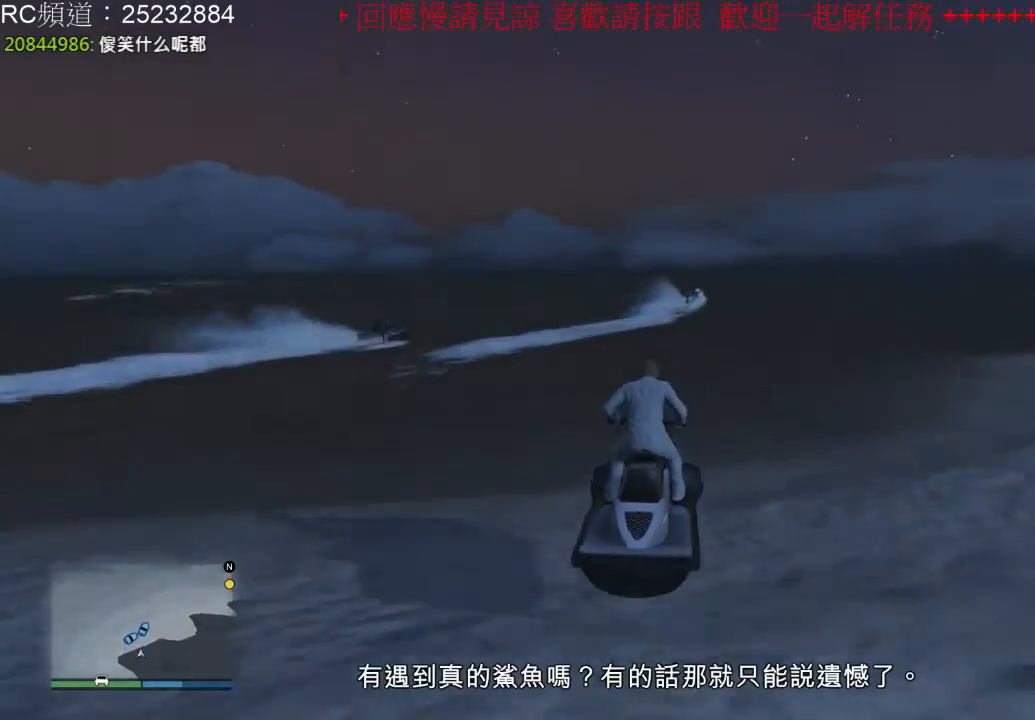
{"dt_ms": 500, "buttons": ["R2"], "left_stick": "right", "right_stick": "center", "events": []}
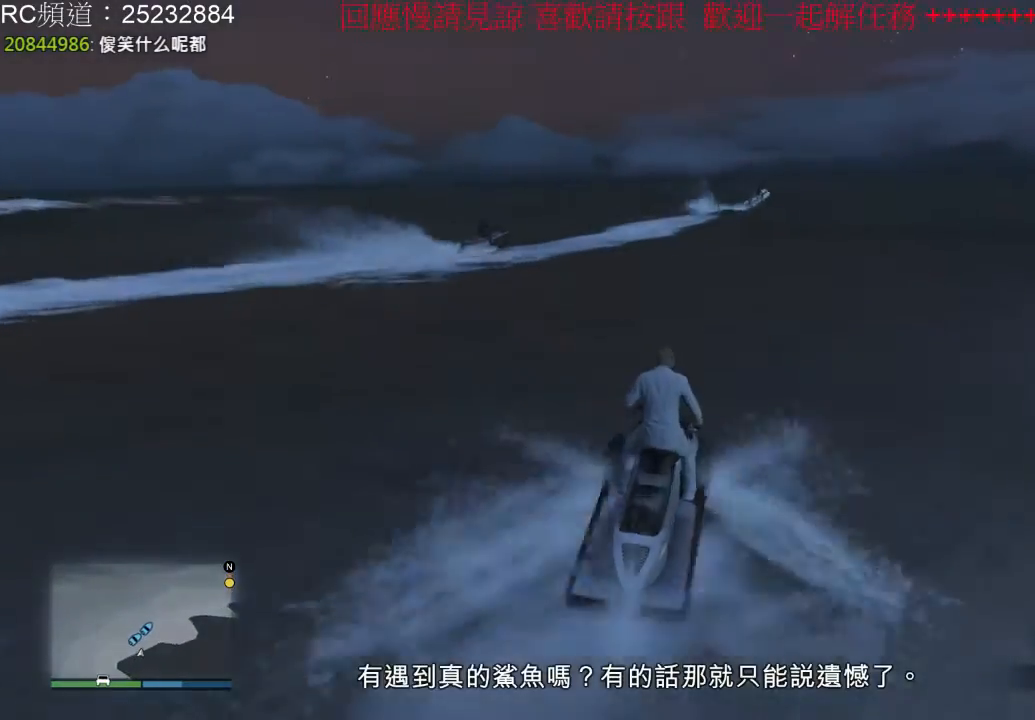
{"dt_ms": 500, "buttons": ["R2"], "left_stick": "center", "right_stick": "center", "events": [[367, "left_stick", "center"]]}
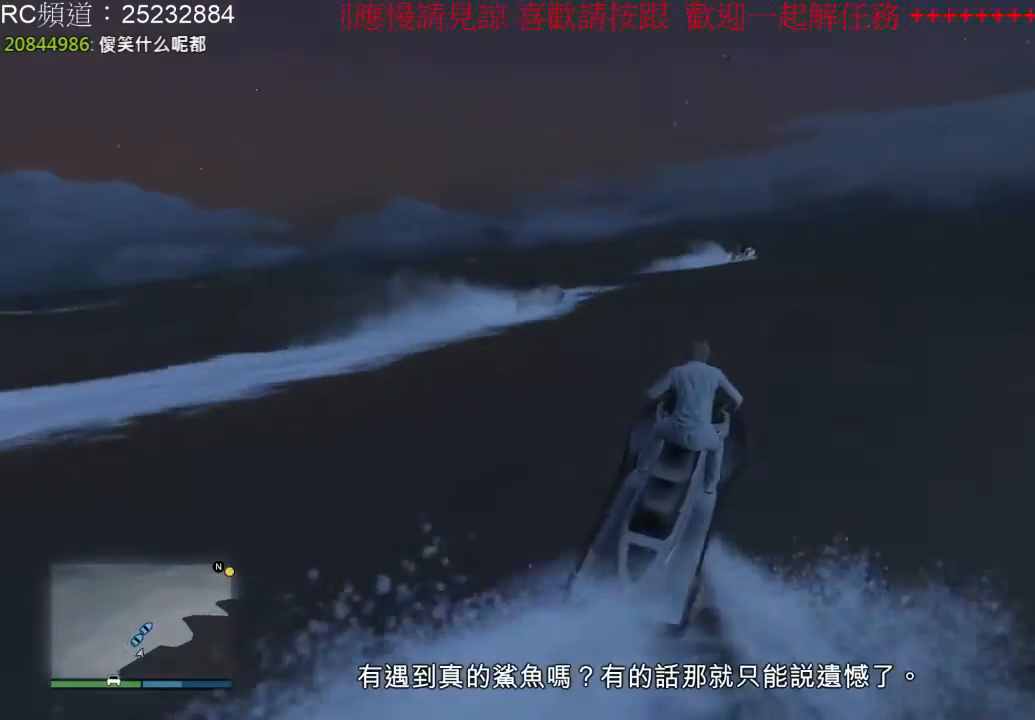
{"dt_ms": 1000, "buttons": ["R2"], "left_stick": "right", "right_stick": "center", "events": [[67, "left_stick", "right"], [533, "left_stick", "center"], [833, "left_stick", "right"]]}
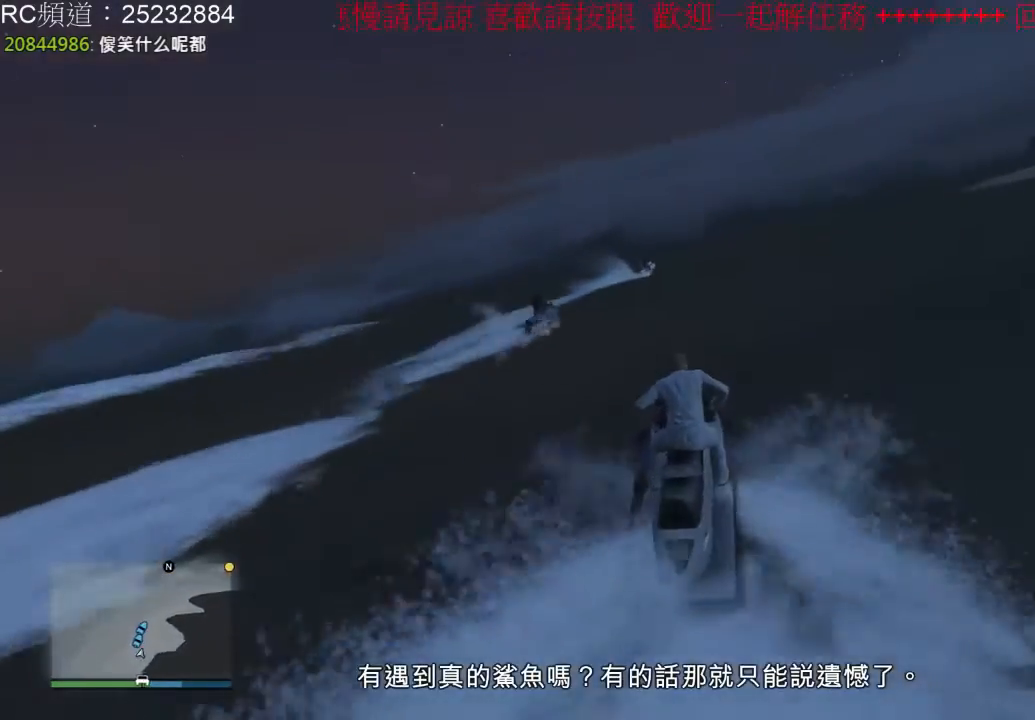
{"dt_ms": 500, "buttons": ["R2"], "left_stick": "center", "right_stick": "center", "events": [[33, "left_stick", "center"]]}
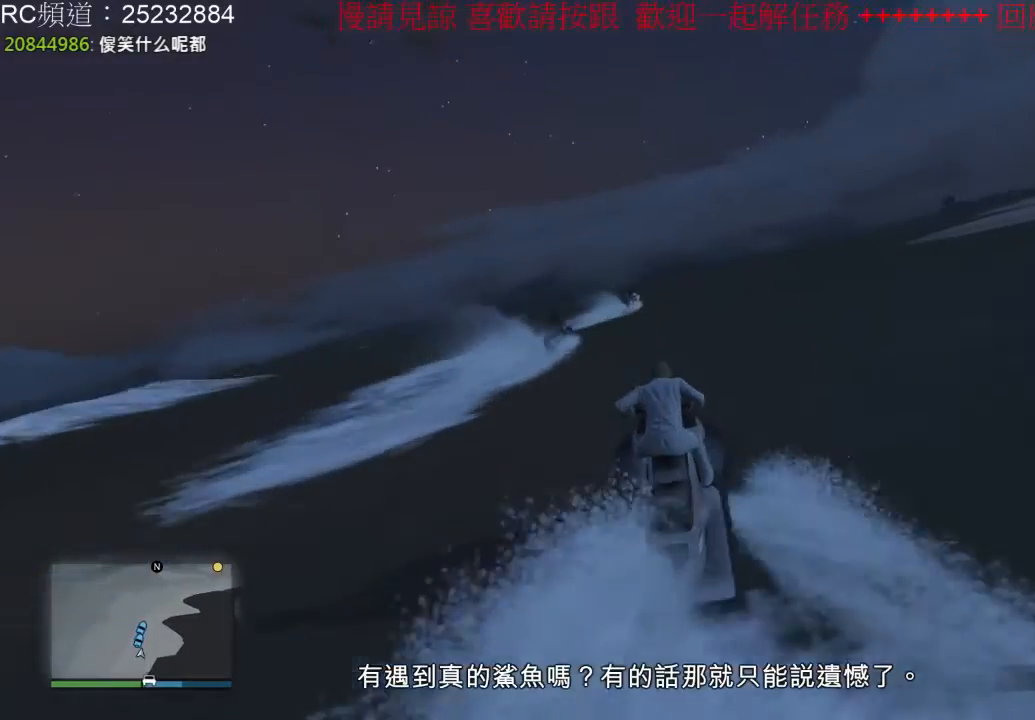
{"dt_ms": 500, "buttons": ["R2"], "left_stick": "right", "right_stick": "center", "events": [[33, "left_stick", "right"], [233, "left_stick", "center"], [400, "left_stick", "right"]]}
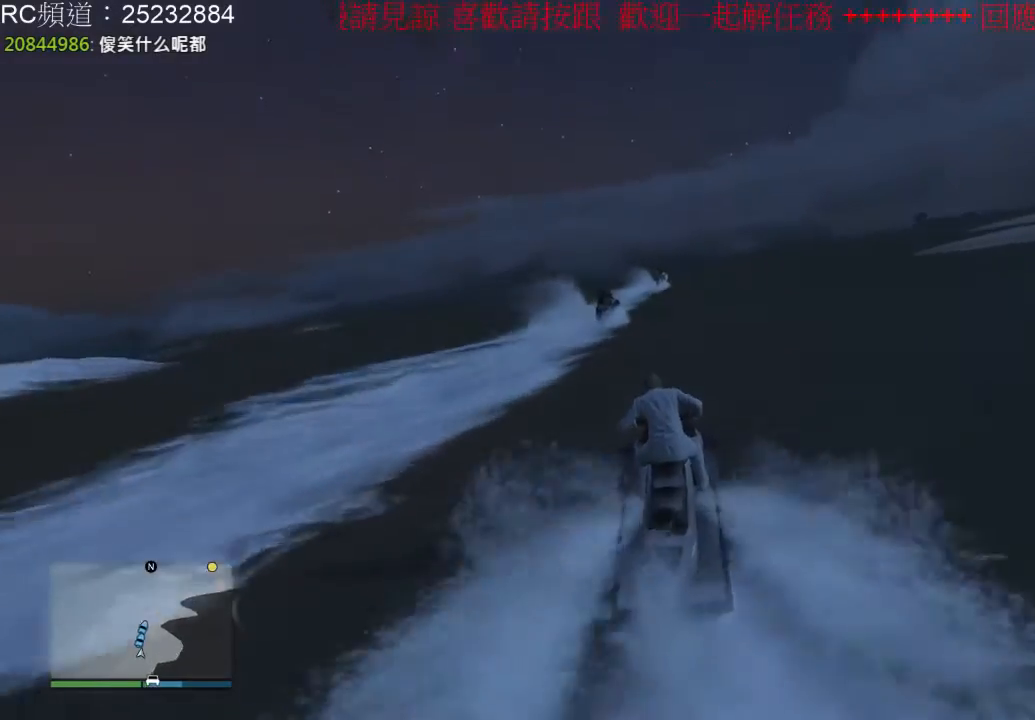
{"dt_ms": 500, "buttons": ["R2"], "left_stick": "center", "right_stick": "center", "events": [[100, "left_stick", "center"], [300, "left_stick", "right"], [467, "left_stick", "center"]]}
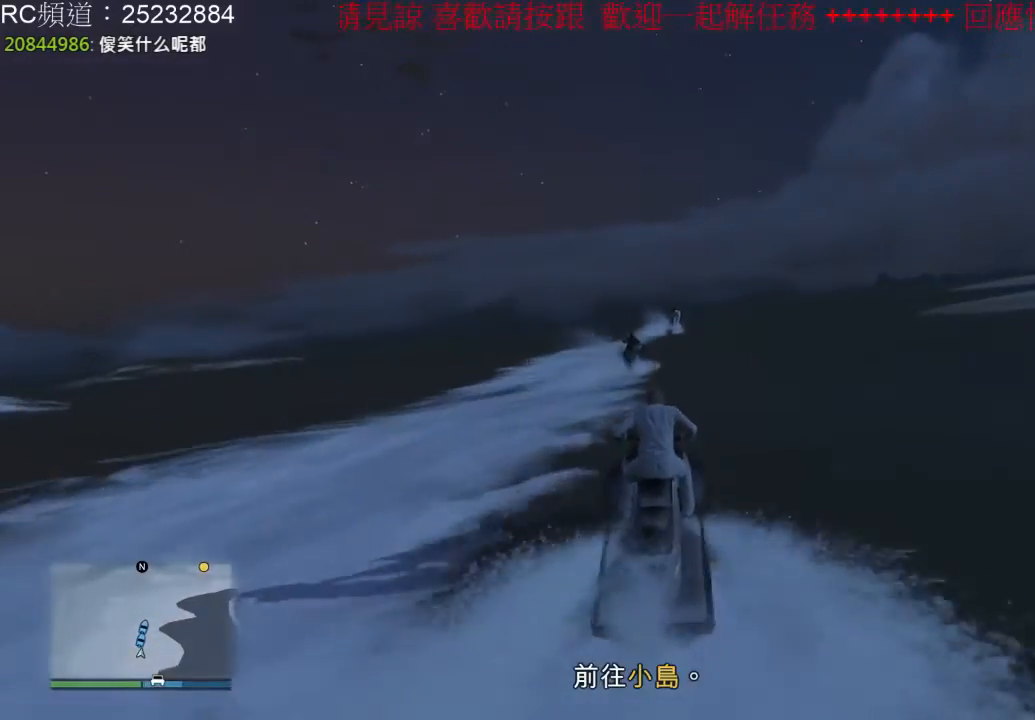
{"dt_ms": 500, "buttons": ["R2"], "left_stick": "center", "right_stick": "center", "events": [[167, "left_stick", "right"], [367, "left_stick", "center"]]}
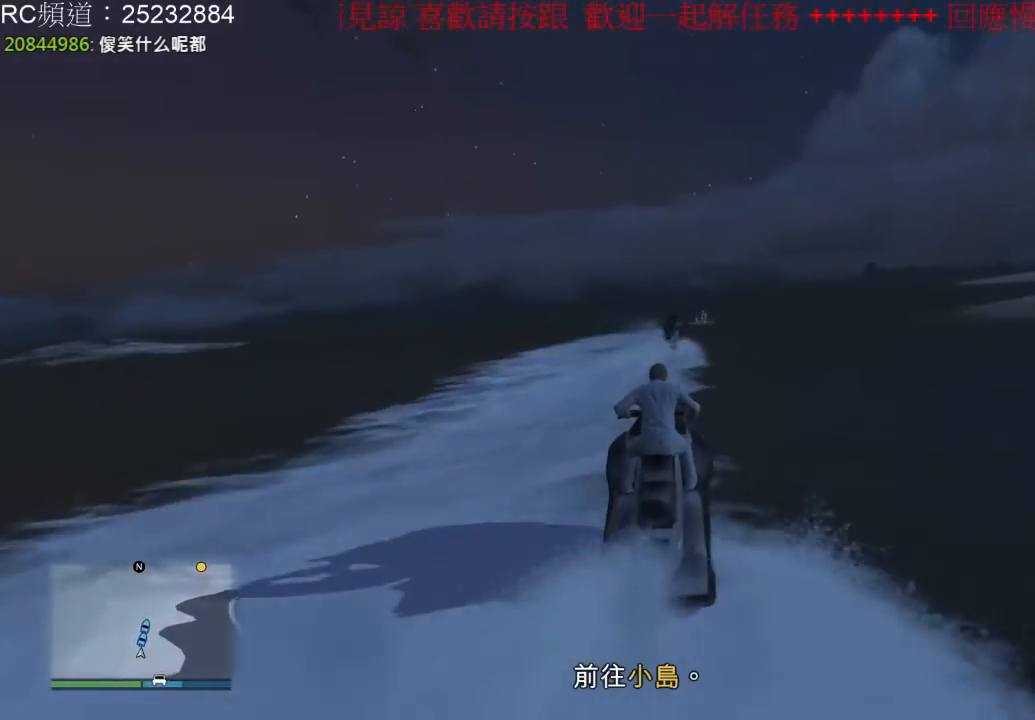
{"dt_ms": 500, "buttons": ["R2"], "left_stick": "center", "right_stick": "center", "events": [[133, "left_stick", "right"], [367, "left_stick", "center"]]}
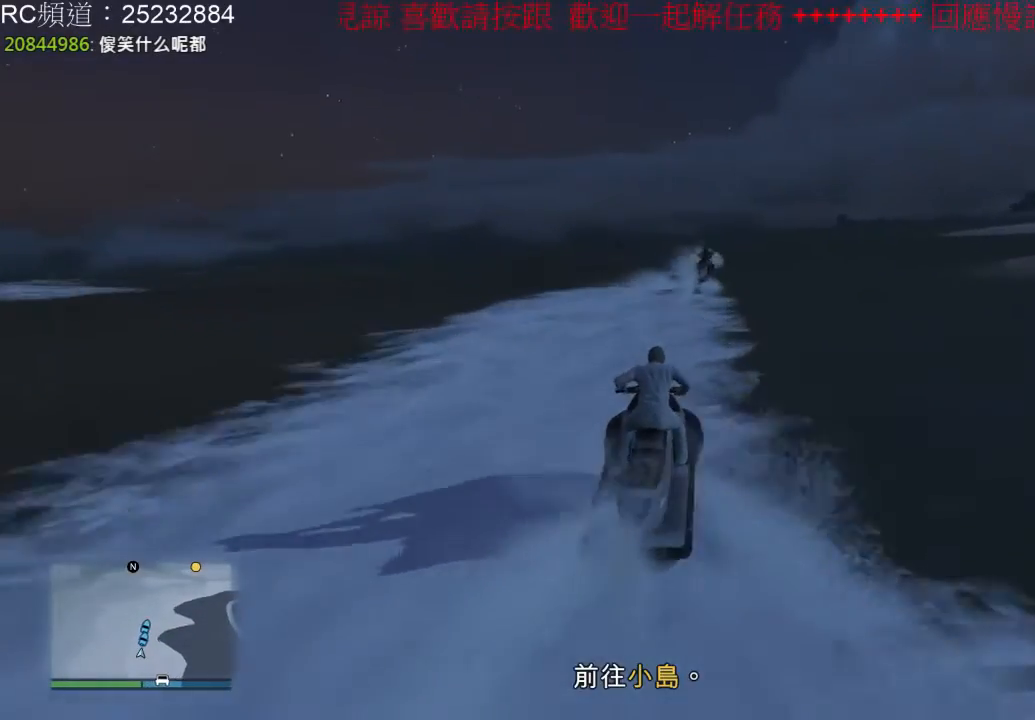
{"dt_ms": 500, "buttons": ["R2"], "left_stick": "center", "right_stick": "center", "events": []}
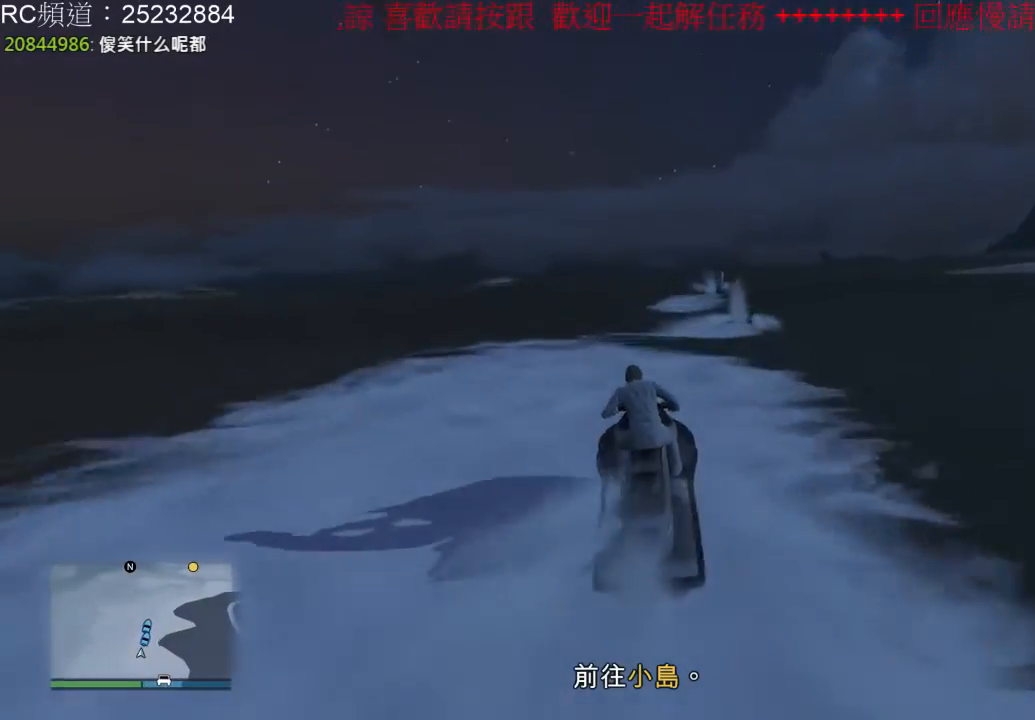
{"dt_ms": 500, "buttons": ["R2"], "left_stick": "right", "right_stick": "center", "events": [[433, "left_stick", "right"]]}
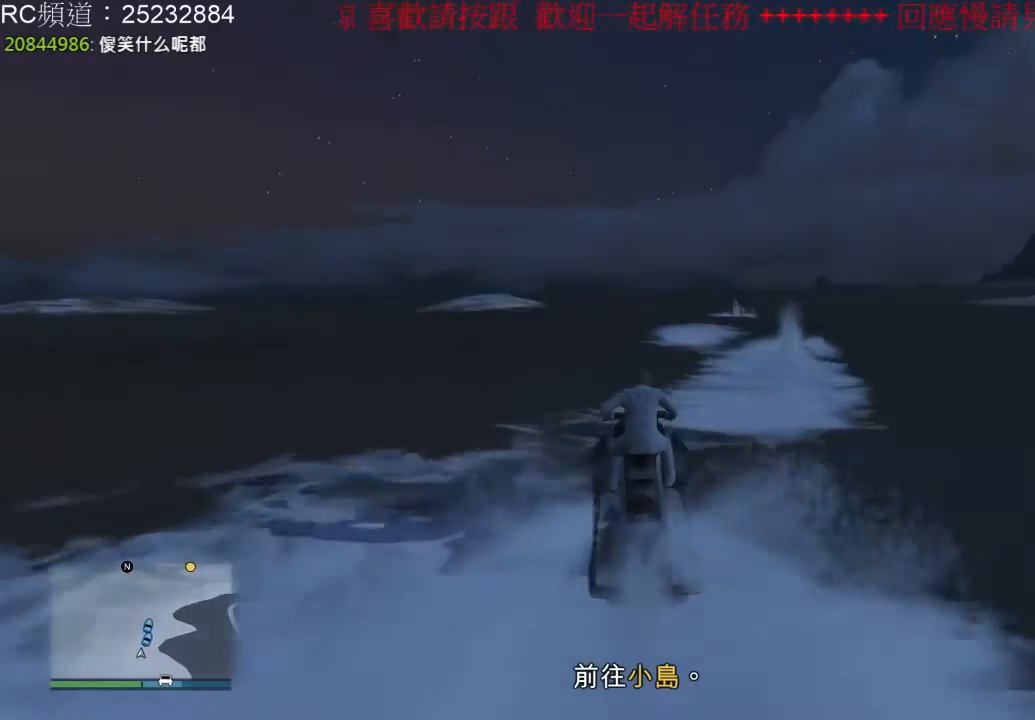
{"dt_ms": 500, "buttons": ["R2"], "left_stick": "right", "right_stick": "center", "events": [[167, "left_stick", "center"], [400, "left_stick", "right"]]}
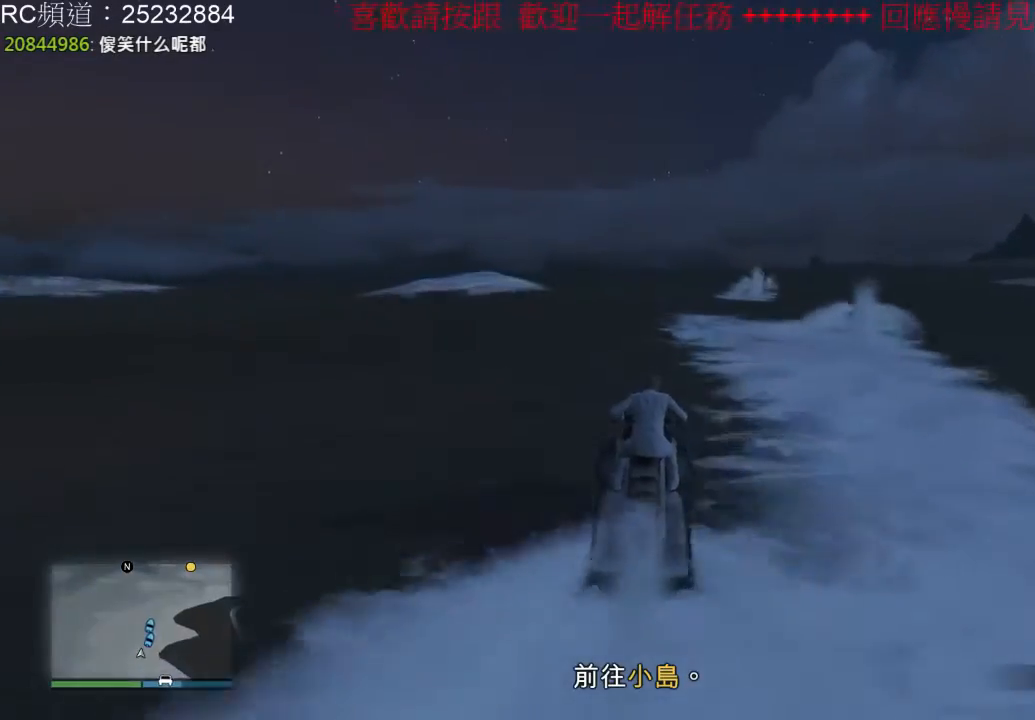
{"dt_ms": 500, "buttons": ["R2"], "left_stick": "center", "right_stick": "center", "events": [[200, "left_stick", "center"]]}
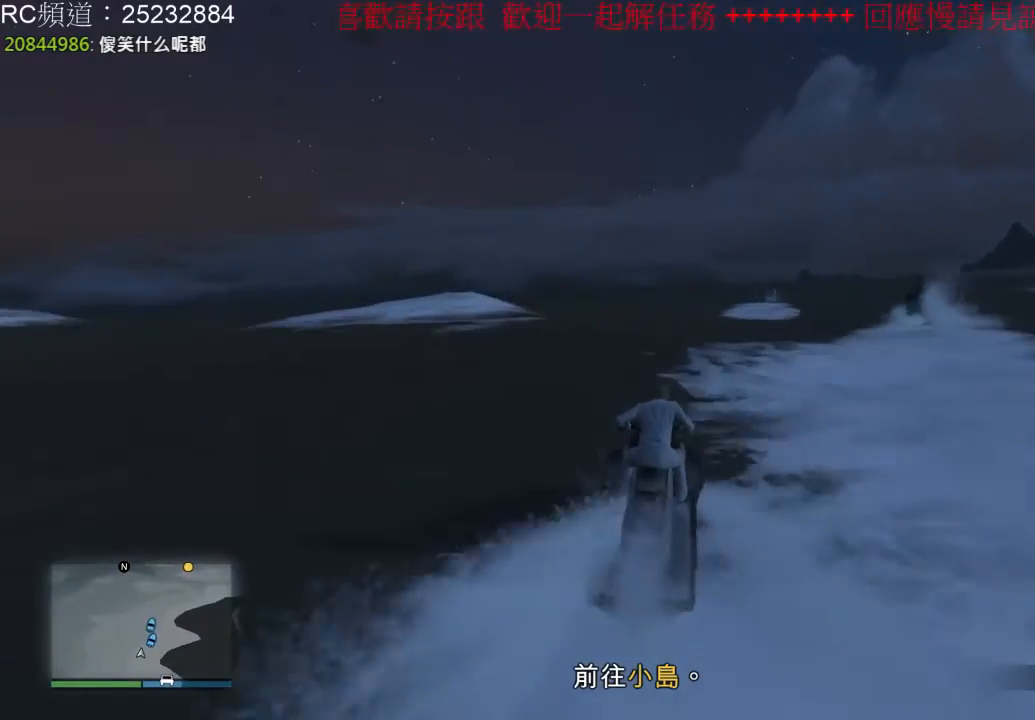
{"dt_ms": 500, "buttons": ["R2"], "left_stick": "center", "right_stick": "center", "events": [[133, "left_stick", "right"], [300, "left_stick", "center"]]}
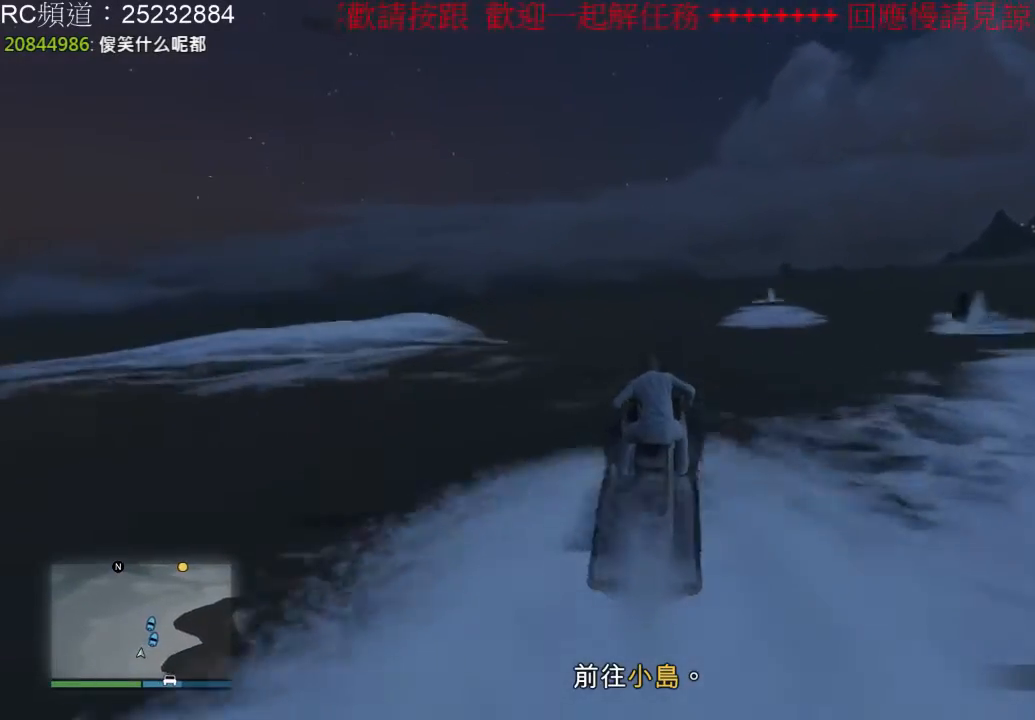
{"dt_ms": 500, "buttons": ["R2"], "left_stick": "center", "right_stick": "center", "events": [[167, "left_stick", "right"], [400, "left_stick", "center"]]}